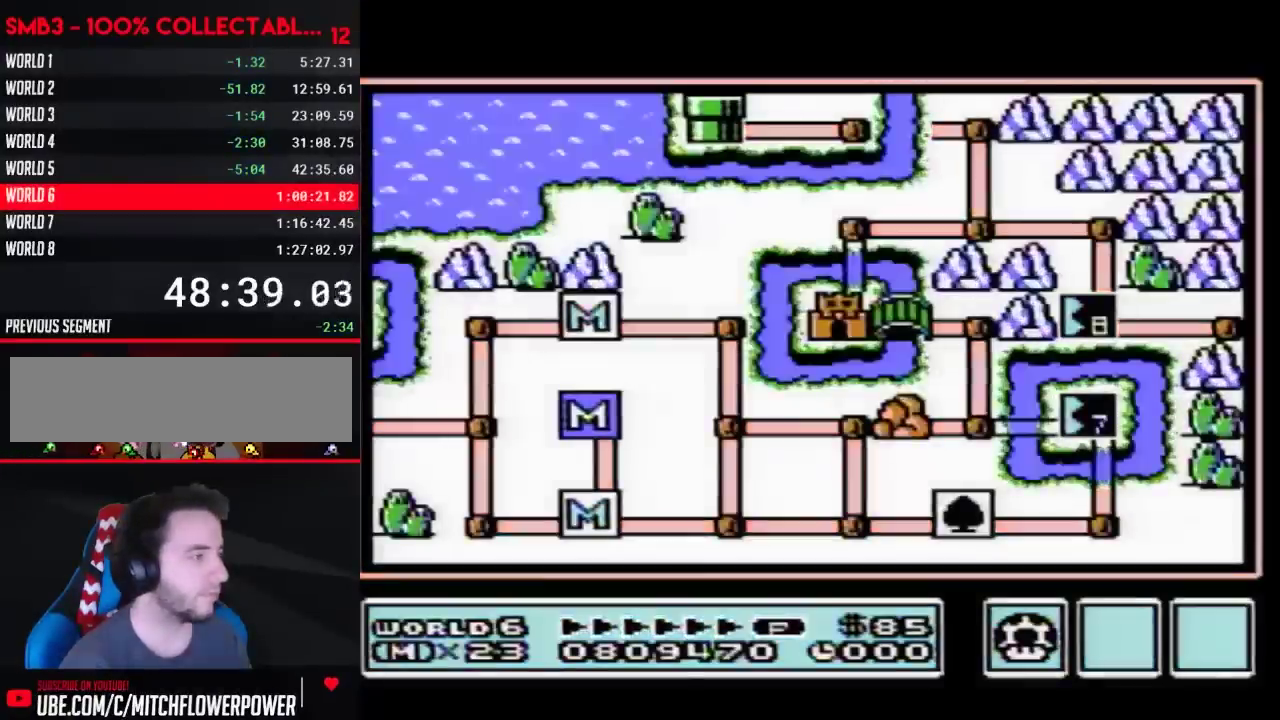
Gameplay with a controller (Nintendo layout); each line is a JSON object with the inputs held at the frame after it. "events" lists button and stick changes between this image and that frame as [ms after this image, input, new state], when the widget could be followed in between. Not read: L3 R3.
{"buttons": ["DPAD_RIGHT"], "events": [[333, "DPAD_RIGHT", "down"]]}
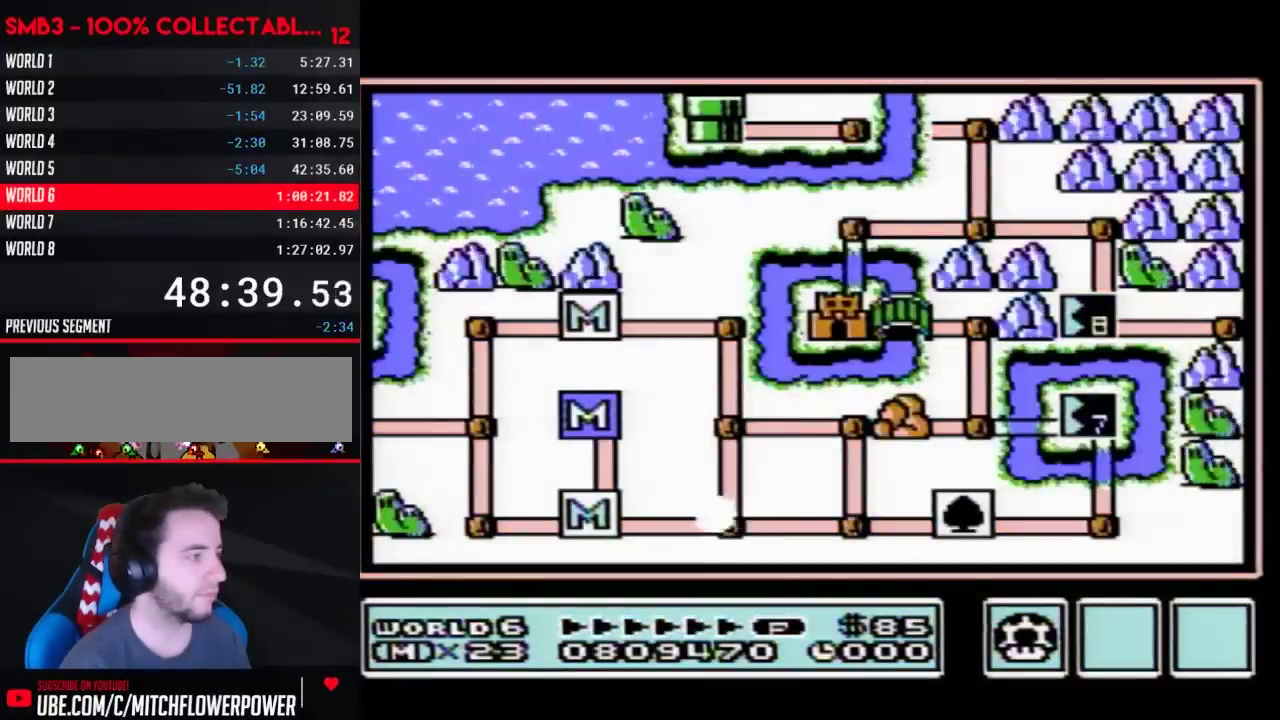
{"buttons": ["DPAD_RIGHT"], "events": []}
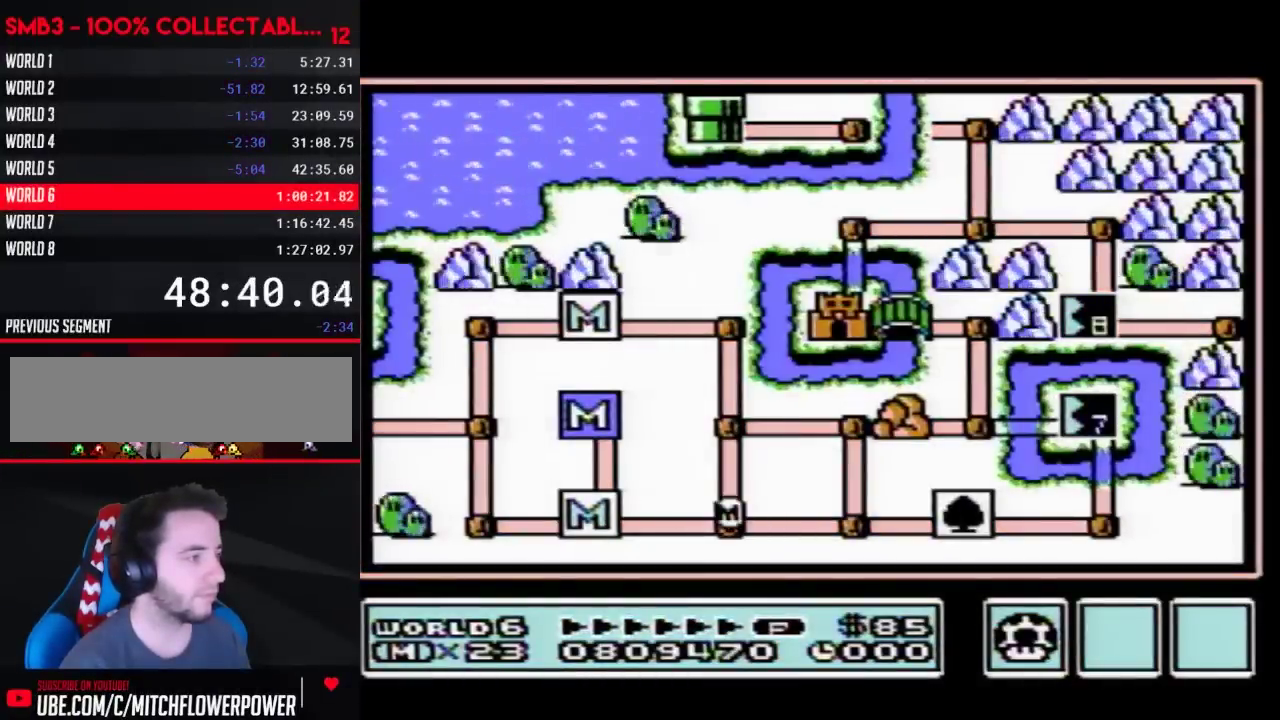
{"buttons": ["DPAD_RIGHT"], "events": [[400, "DPAD_RIGHT", "up"], [467, "DPAD_RIGHT", "down"]]}
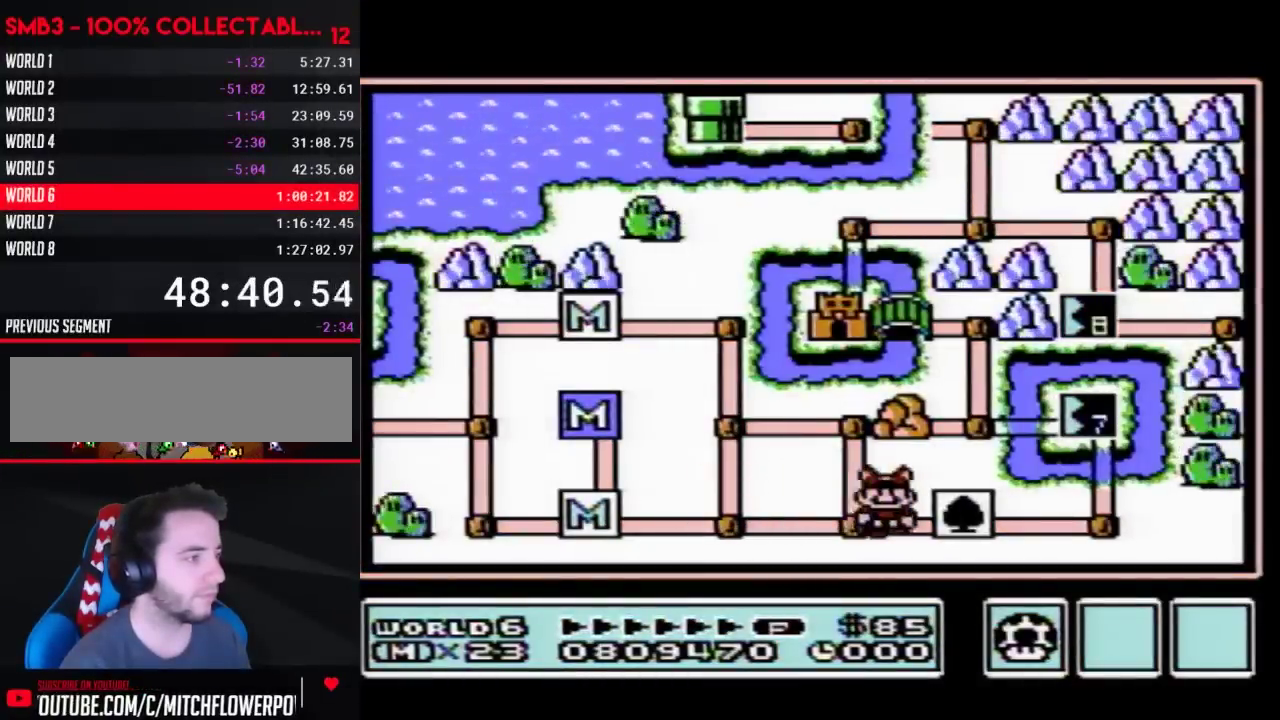
{"buttons": [], "events": [[183, "DPAD_RIGHT", "up"], [250, "DPAD_RIGHT", "down"], [467, "DPAD_RIGHT", "up"]]}
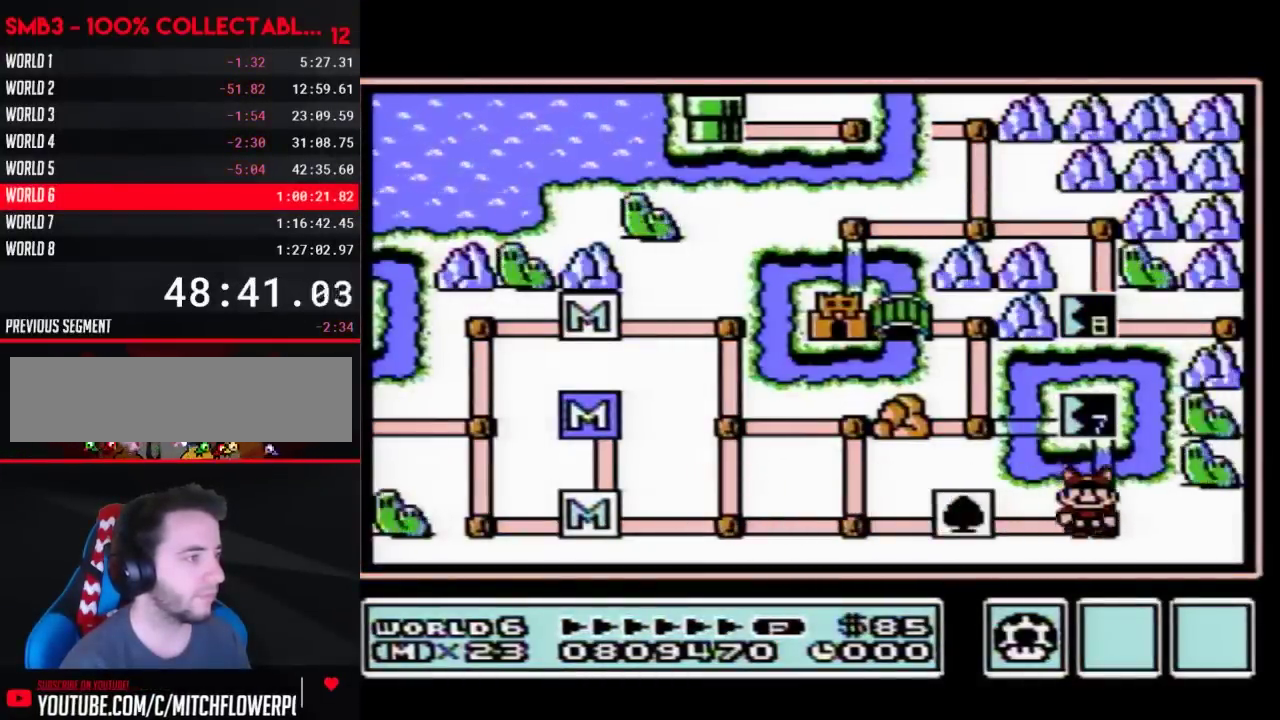
{"buttons": ["DPAD_UP"], "events": [[50, "DPAD_UP", "down"]]}
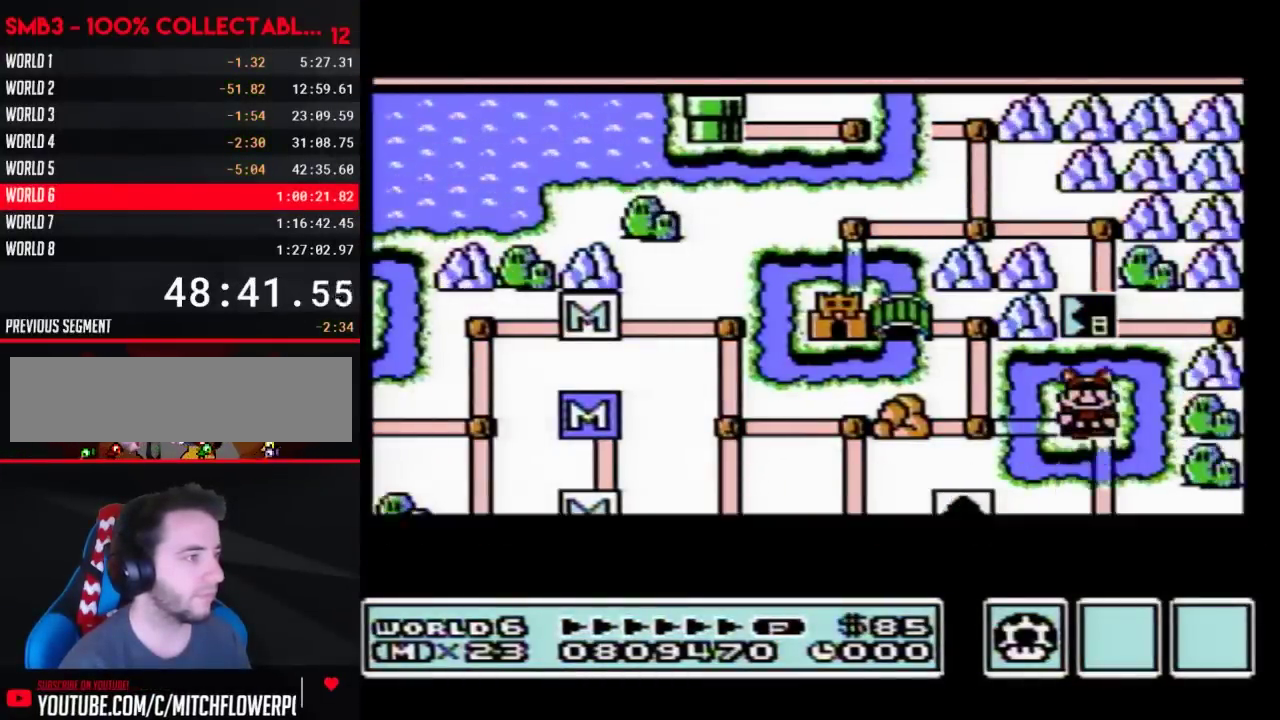
{"buttons": ["DPAD_UP"], "events": []}
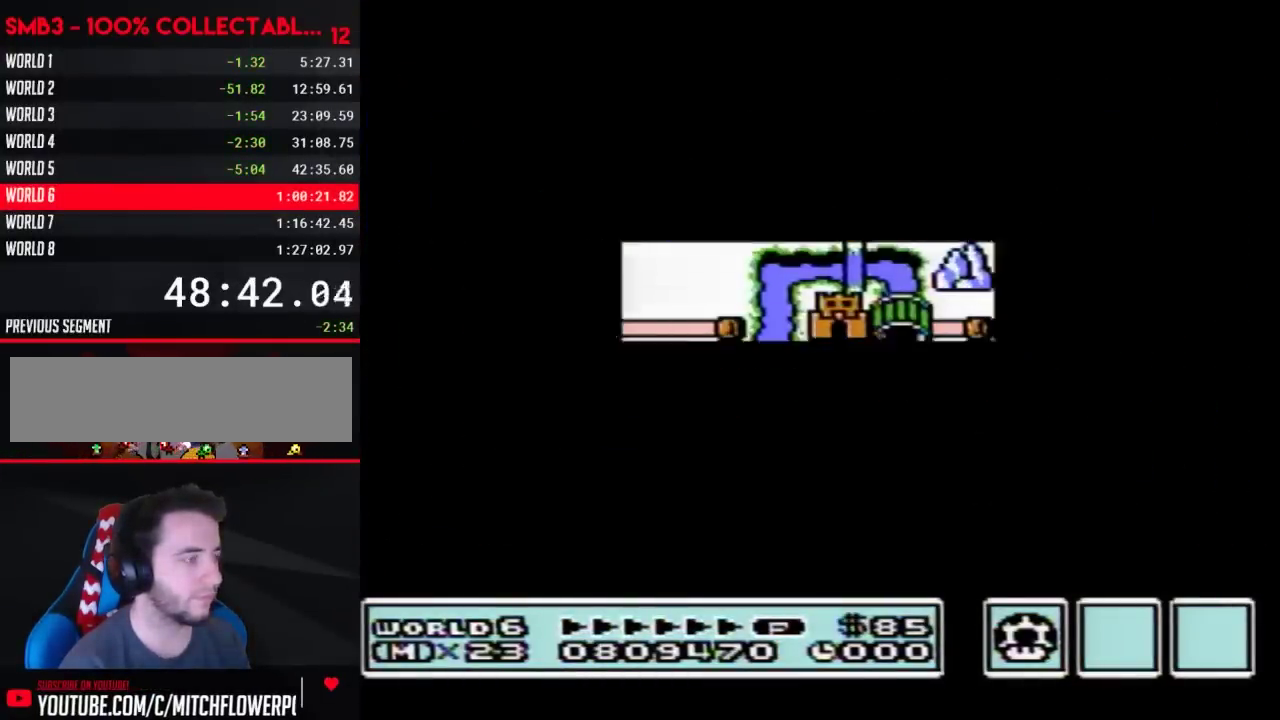
{"buttons": ["B", "DPAD_RIGHT"], "events": [[333, "DPAD_UP", "up"], [383, "A", "down"], [433, "A", "up"], [433, "DPAD_RIGHT", "down"], [467, "B", "down"]]}
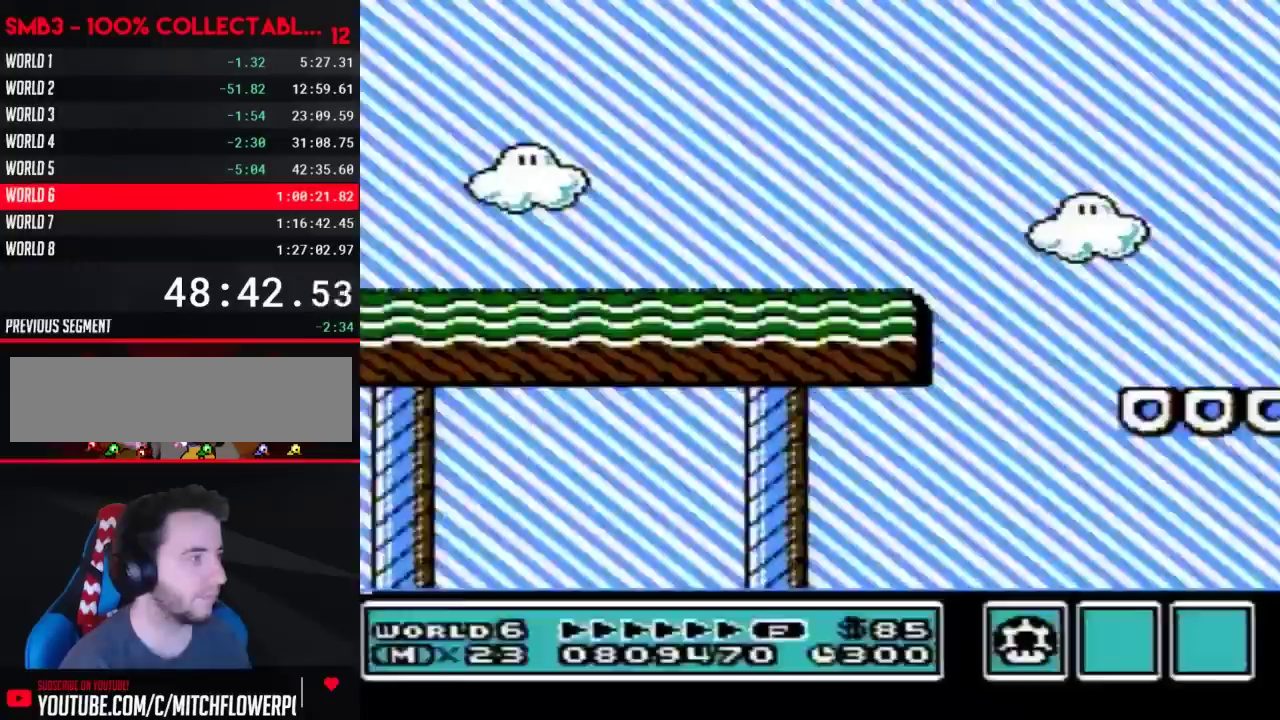
{"buttons": ["B", "DPAD_RIGHT"], "events": []}
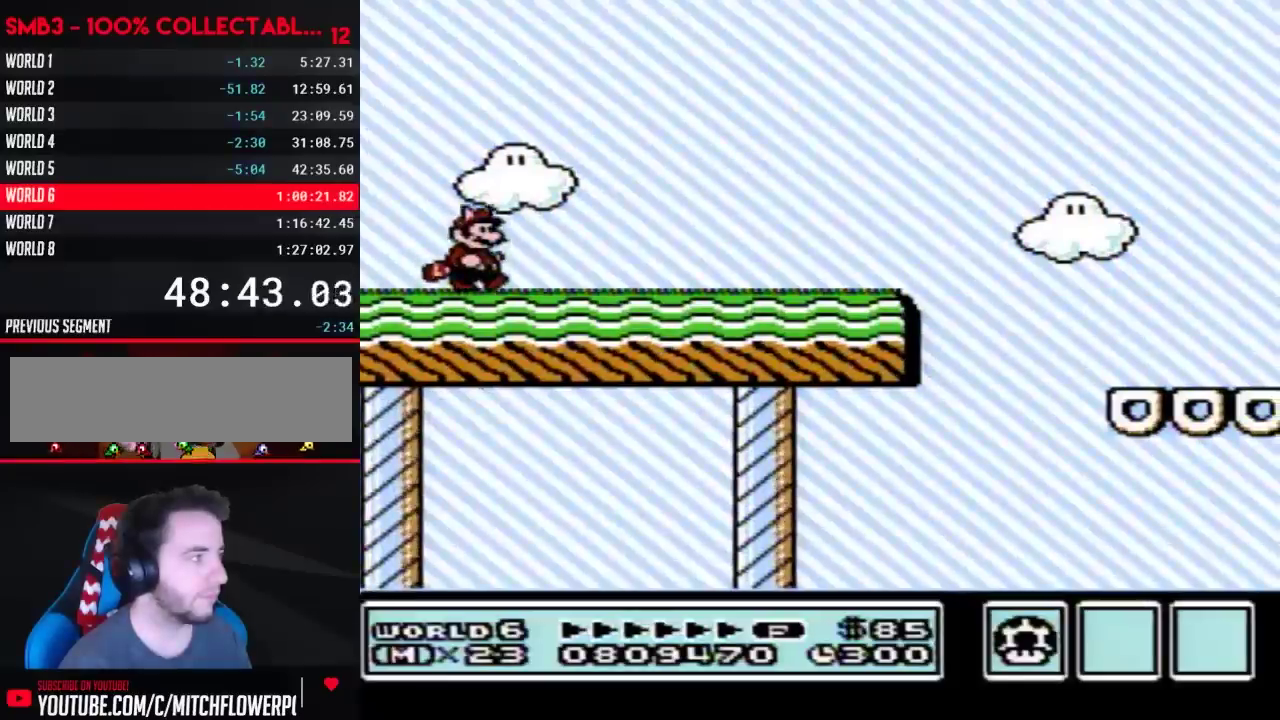
{"buttons": ["A", "B", "DPAD_DOWN"], "events": [[433, "DPAD_DOWN", "down"], [433, "DPAD_RIGHT", "up"], [467, "A", "down"]]}
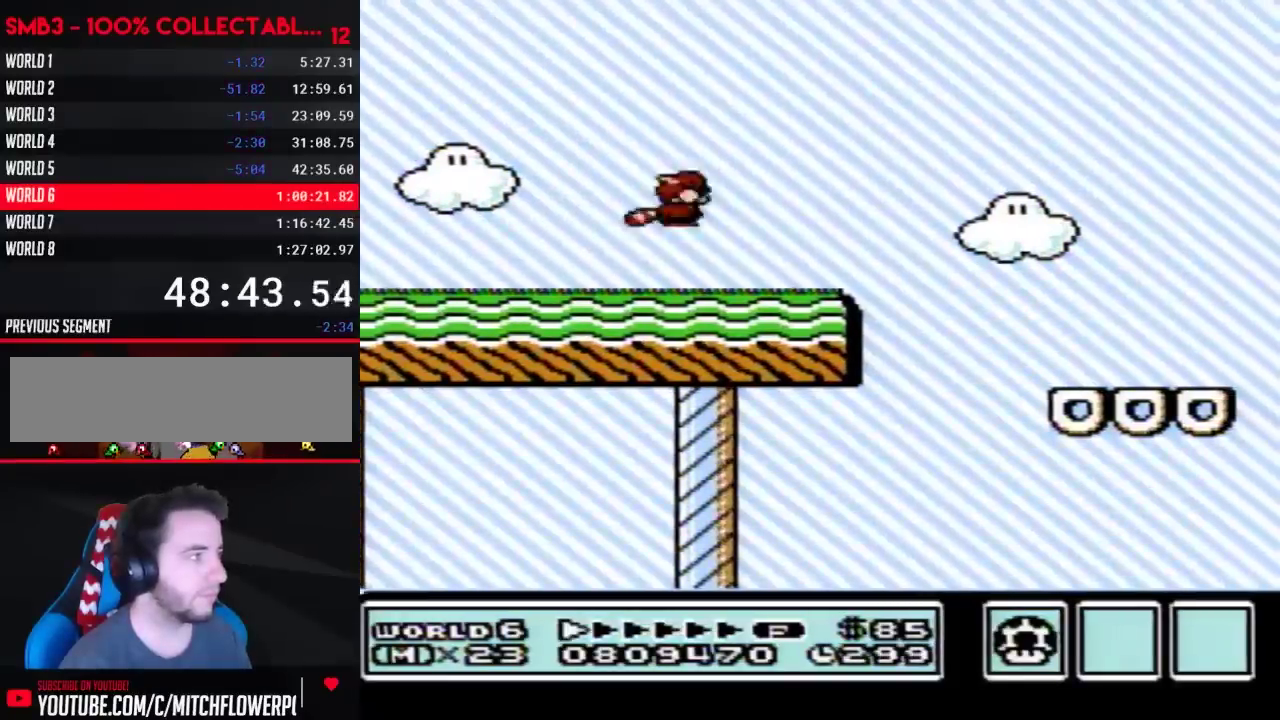
{"buttons": ["B"], "events": [[17, "DPAD_DOWN", "up"], [367, "A", "up"]]}
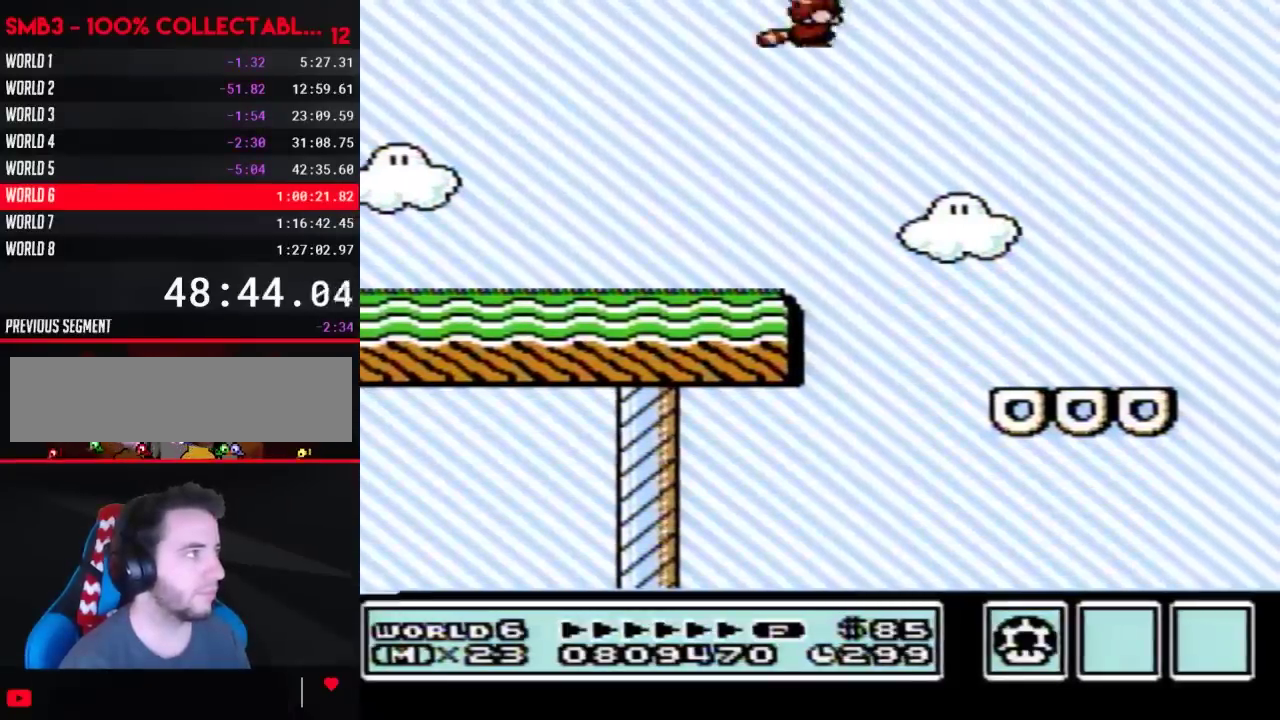
{"buttons": ["A", "B"], "events": [[50, "A", "down"], [117, "A", "up"], [217, "A", "down"], [233, "DPAD_LEFT", "down"], [267, "A", "up"], [333, "DPAD_LEFT", "up"], [367, "A", "down"], [433, "A", "up"], [483, "A", "down"]]}
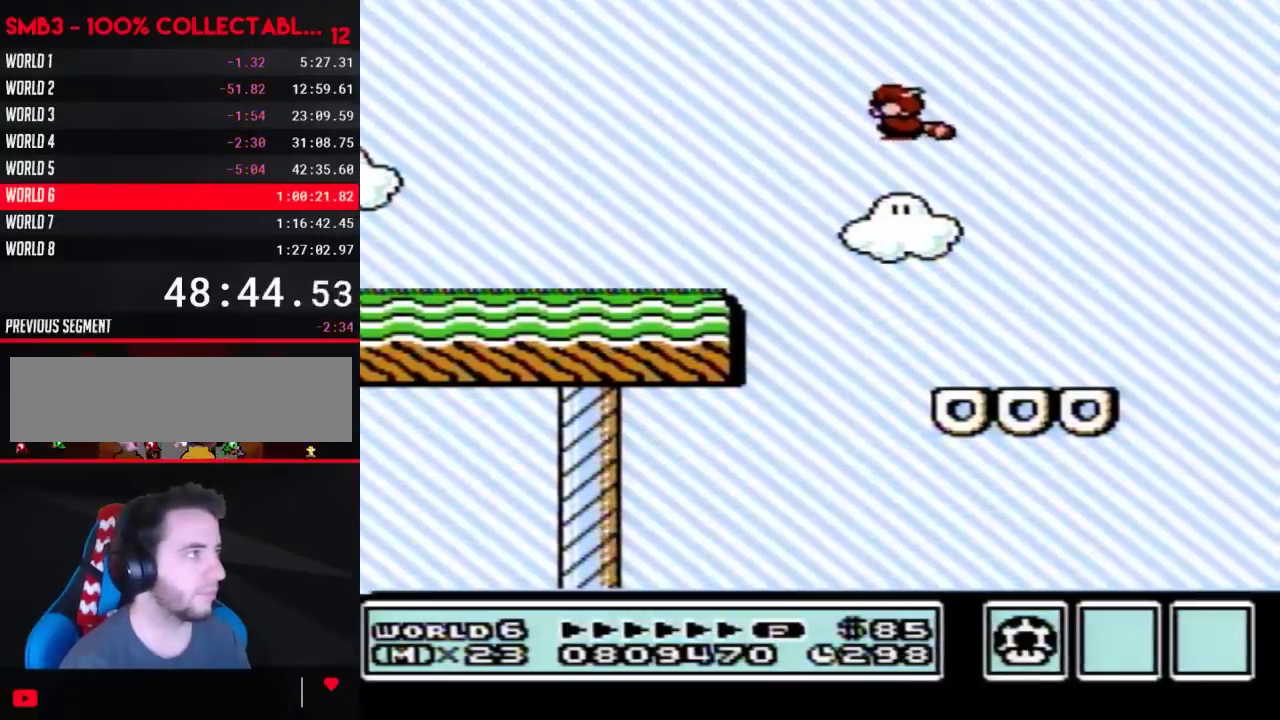
{"buttons": ["A", "B", "DPAD_LEFT"], "events": [[83, "A", "up"], [150, "A", "down"], [217, "A", "up"], [300, "A", "down"], [367, "A", "up"], [467, "A", "down"], [483, "DPAD_LEFT", "down"]]}
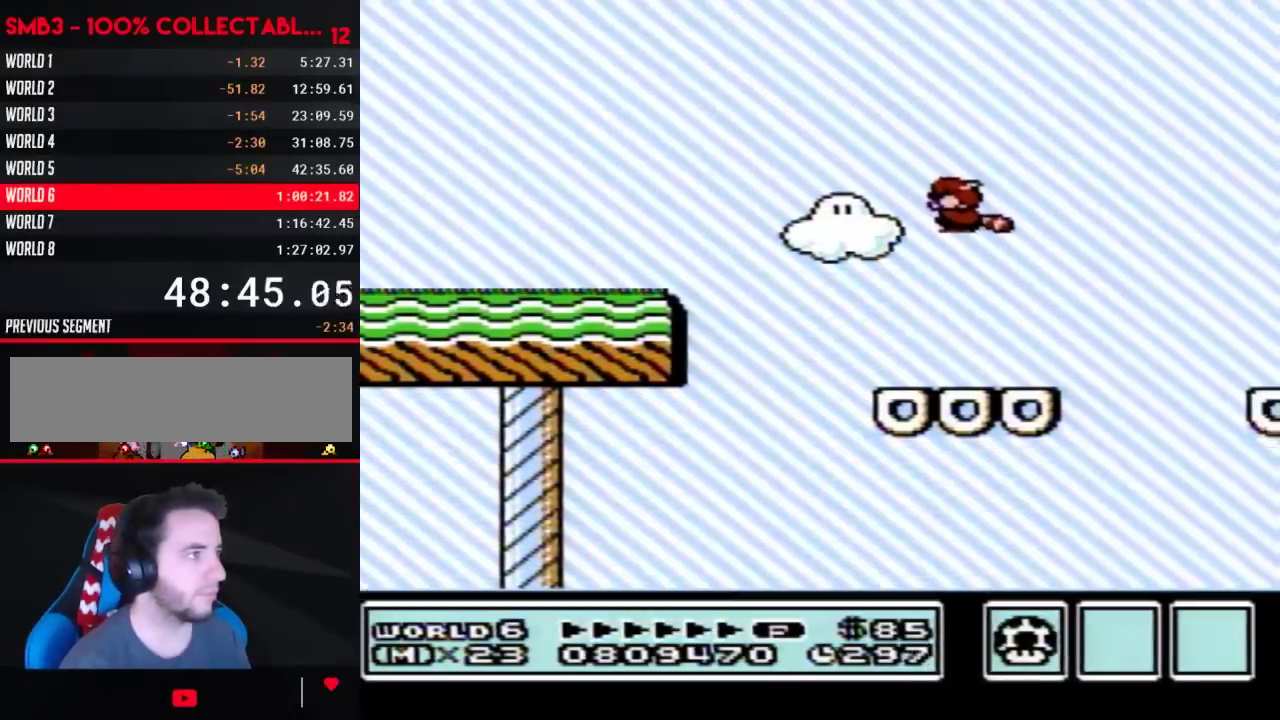
{"buttons": ["B", "DPAD_RIGHT"], "events": [[17, "A", "up"], [83, "A", "down"], [183, "A", "up"], [250, "A", "down"], [267, "DPAD_LEFT", "up"], [333, "A", "up"], [400, "A", "down"], [433, "DPAD_RIGHT", "down"], [500, "A", "up"]]}
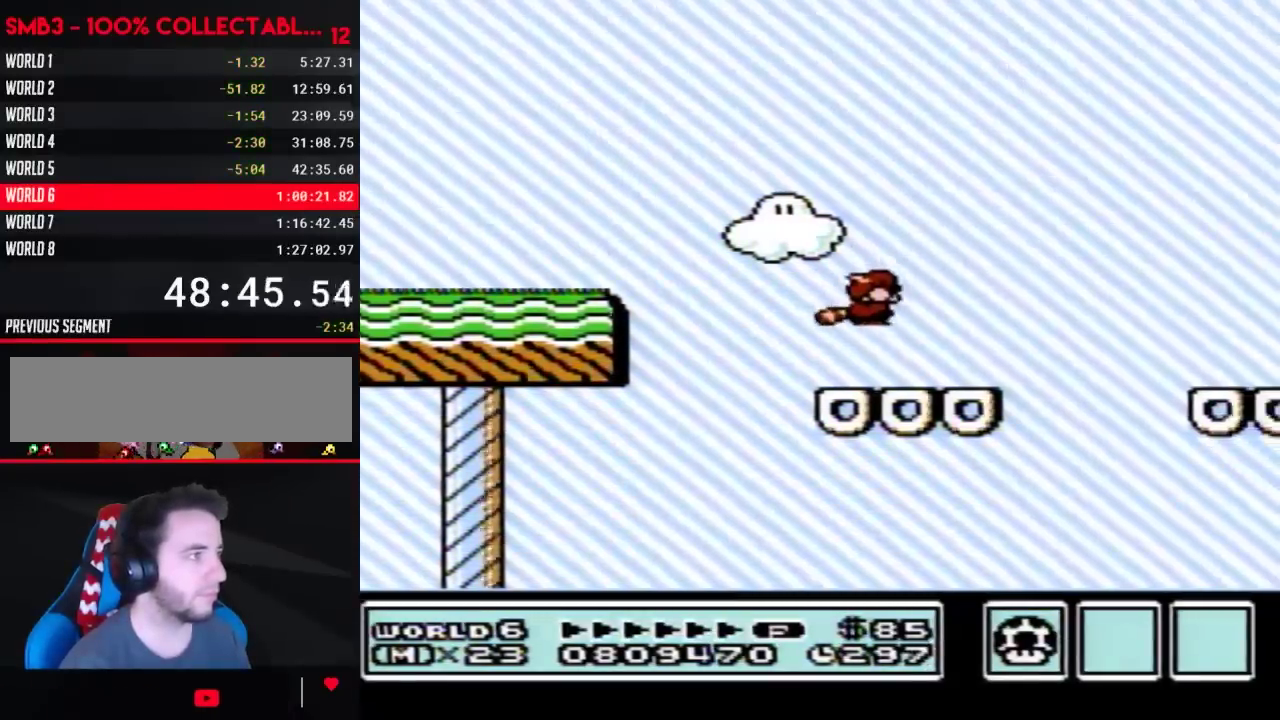
{"buttons": ["A", "B", "DPAD_DOWN"], "events": [[17, "DPAD_RIGHT", "up"], [83, "A", "down"], [217, "A", "up"], [317, "B", "up"], [367, "B", "down"], [400, "DPAD_DOWN", "down"], [433, "A", "down"]]}
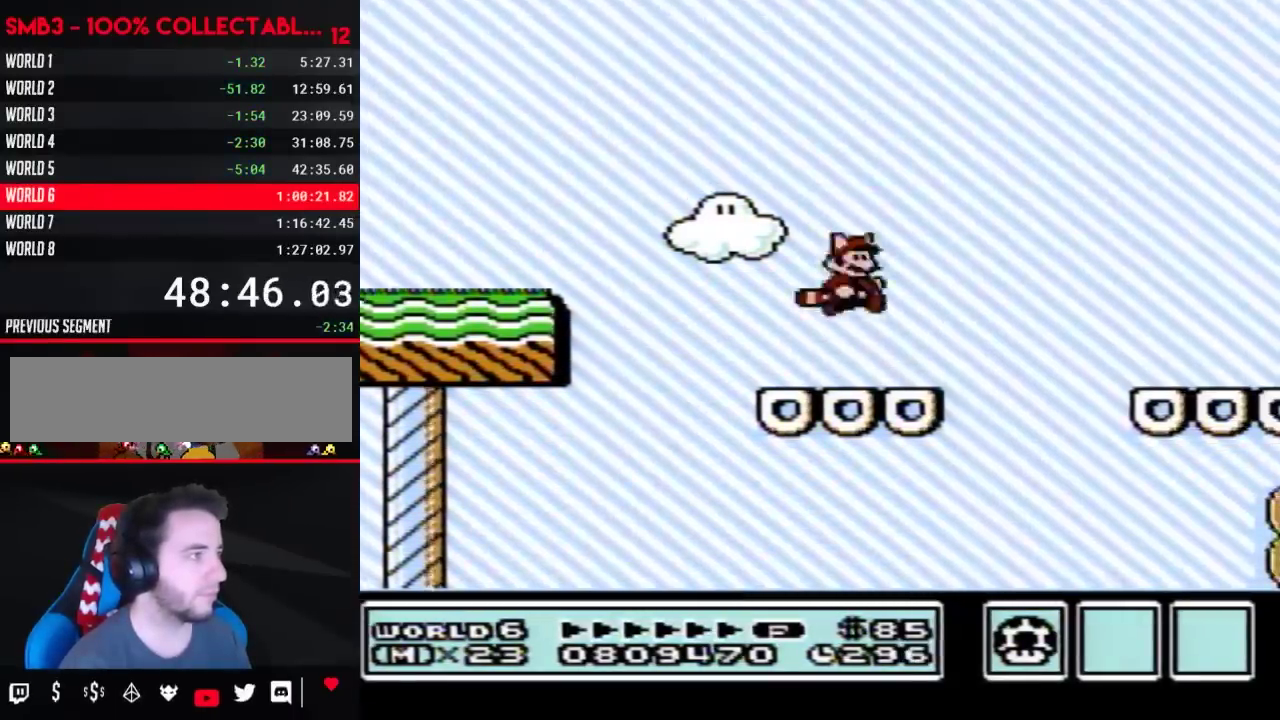
{"buttons": ["B"], "events": [[17, "DPAD_DOWN", "up"], [183, "A", "up"]]}
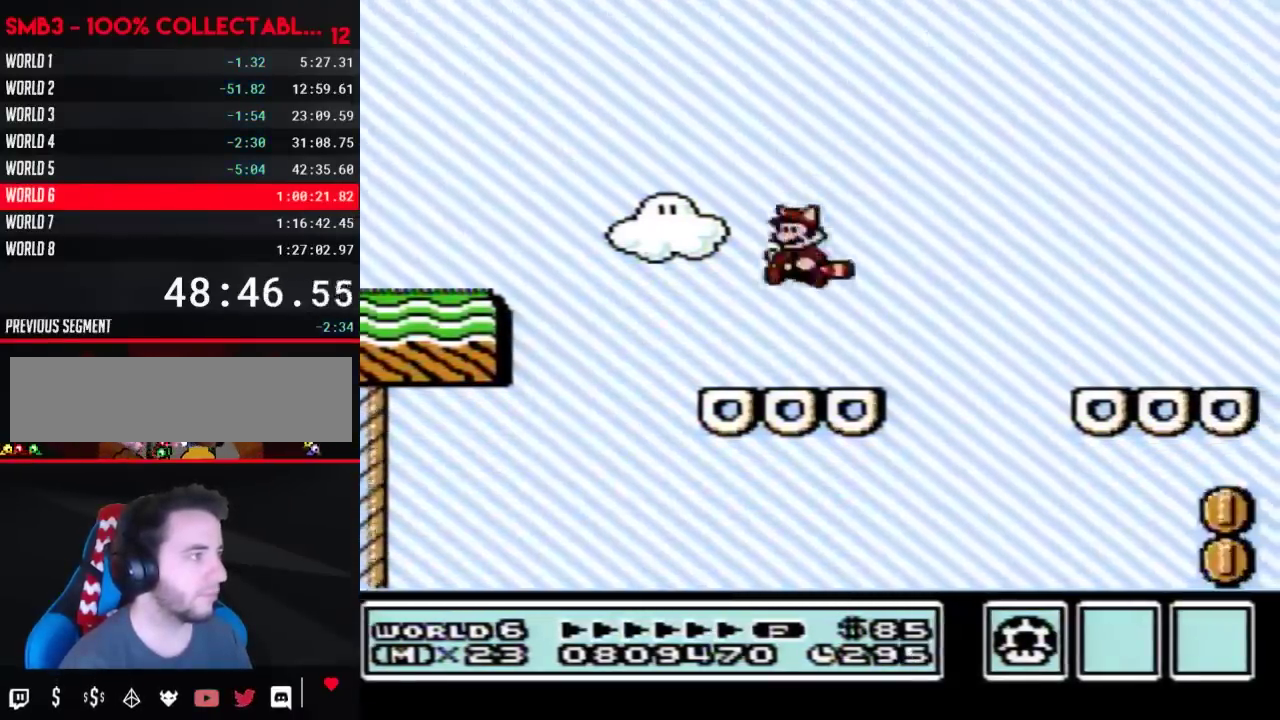
{"buttons": ["A", "B", "DPAD_RIGHT"], "events": [[50, "DPAD_RIGHT", "down"], [267, "A", "down"]]}
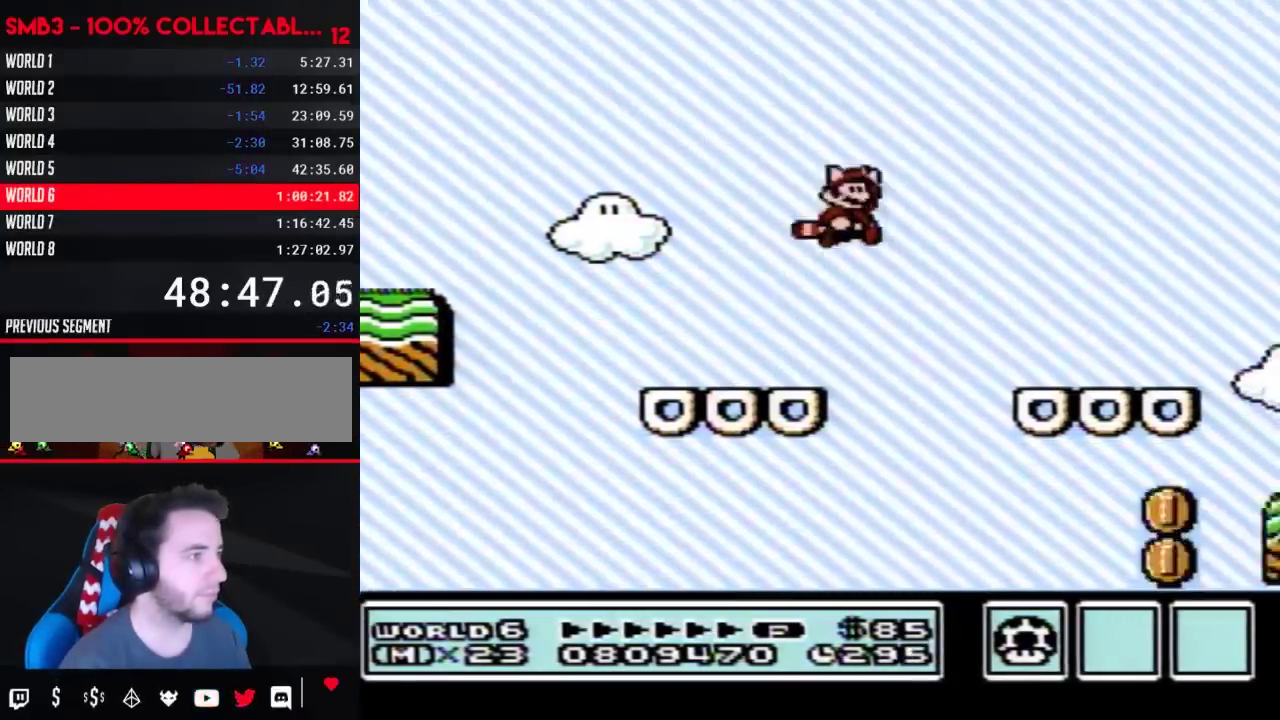
{"buttons": ["B"], "events": [[117, "A", "up"], [150, "B", "up"], [233, "B", "down"], [267, "DPAD_RIGHT", "up"], [400, "DPAD_LEFT", "down"], [483, "DPAD_LEFT", "up"]]}
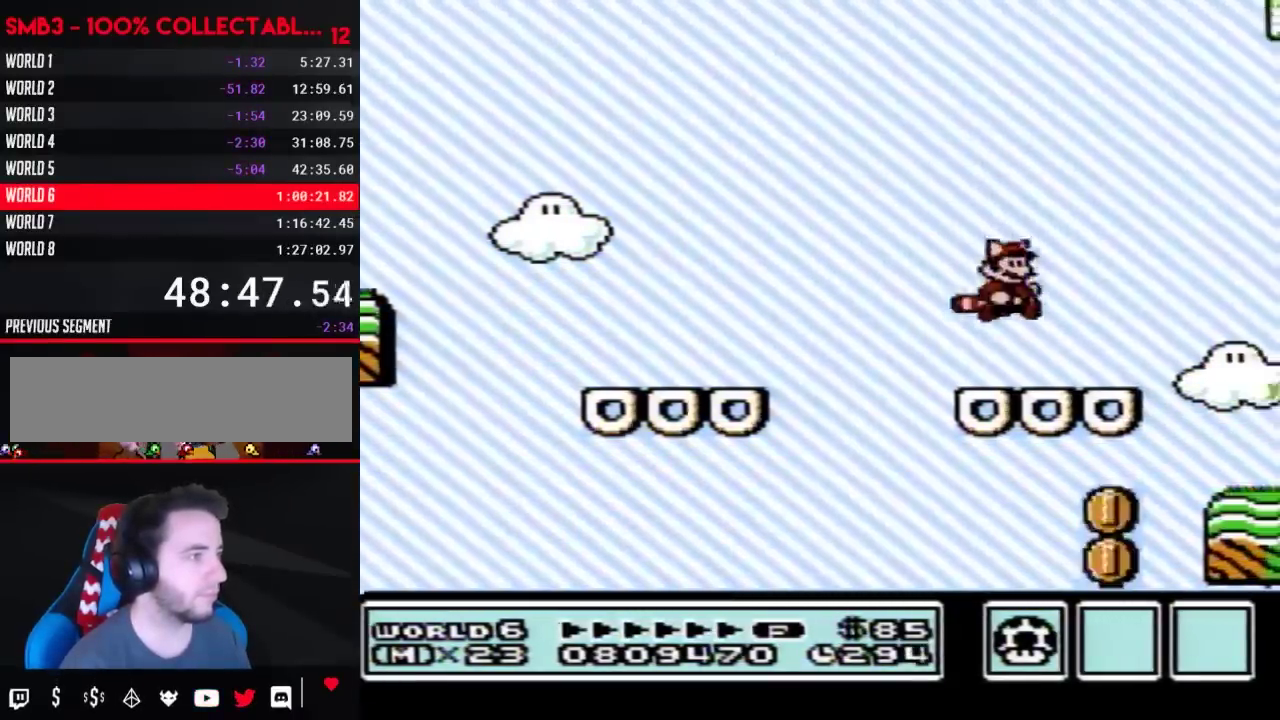
{"buttons": ["A", "B", "DPAD_LEFT"], "events": [[183, "A", "down"], [300, "A", "up"], [367, "DPAD_LEFT", "down"], [433, "A", "down"]]}
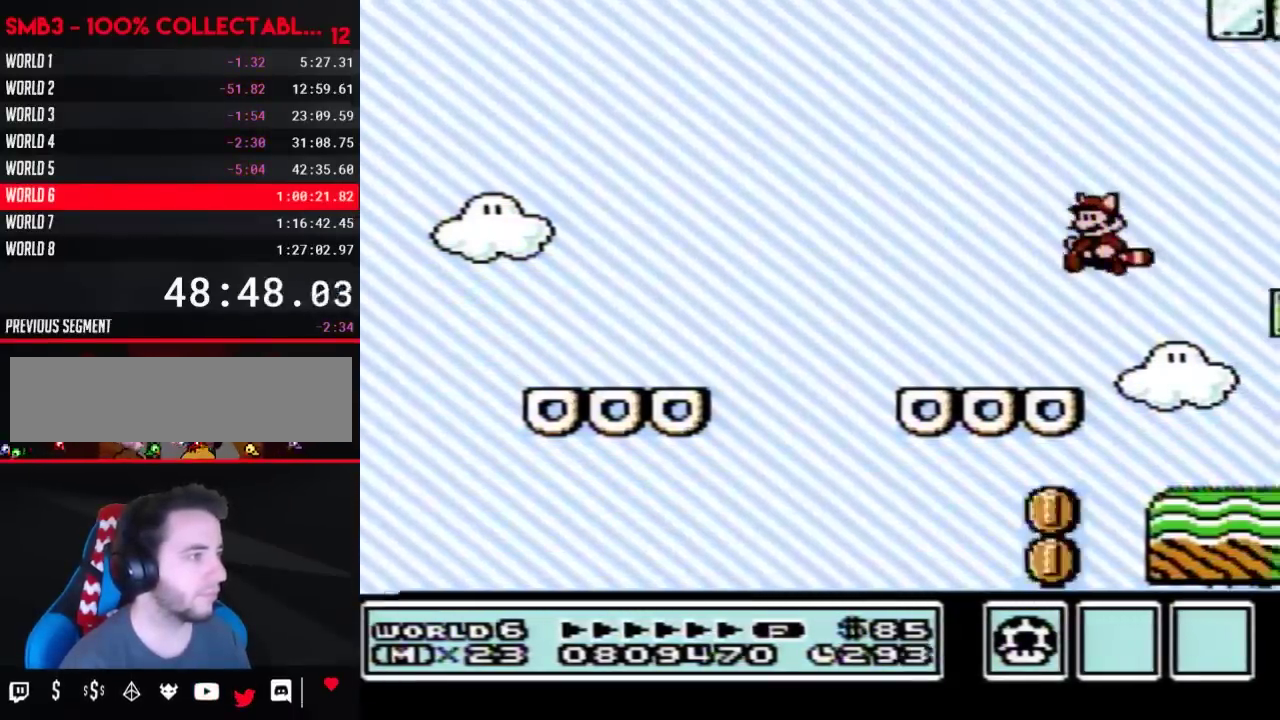
{"buttons": ["B"], "events": [[50, "A", "up"], [217, "DPAD_LEFT", "up"], [300, "DPAD_RIGHT", "down"], [367, "DPAD_RIGHT", "up"]]}
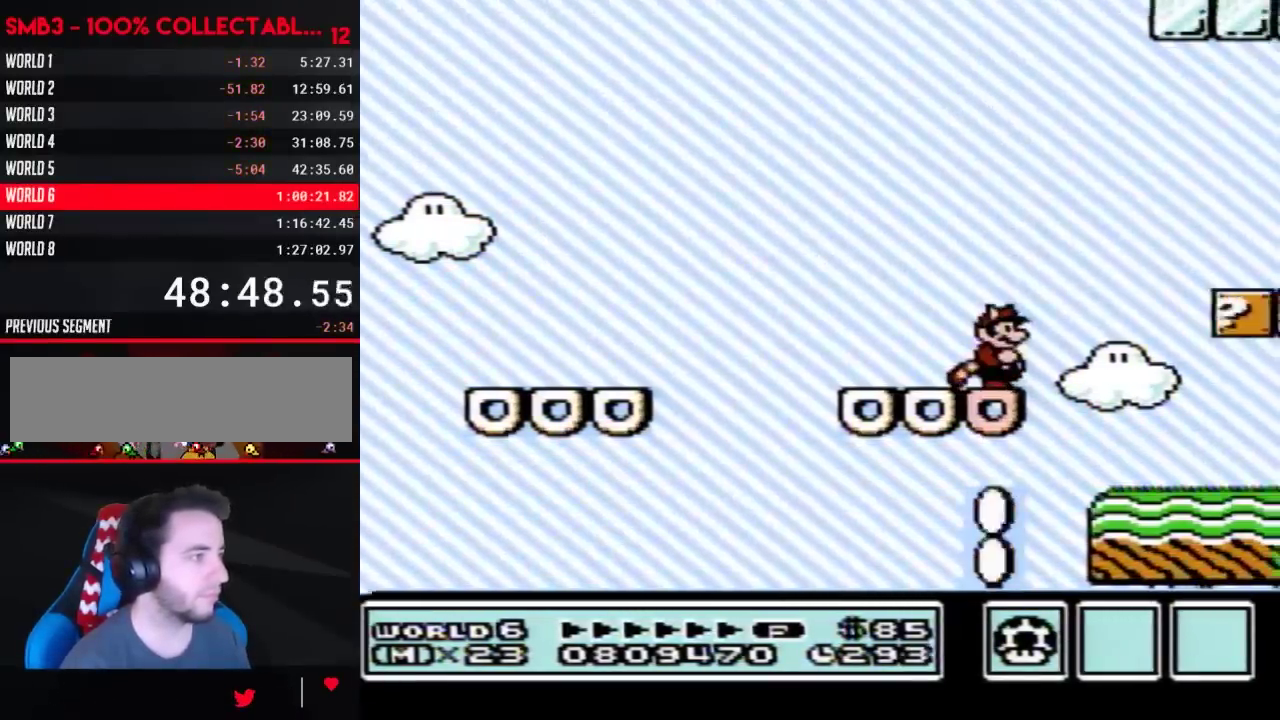
{"buttons": ["B"], "events": []}
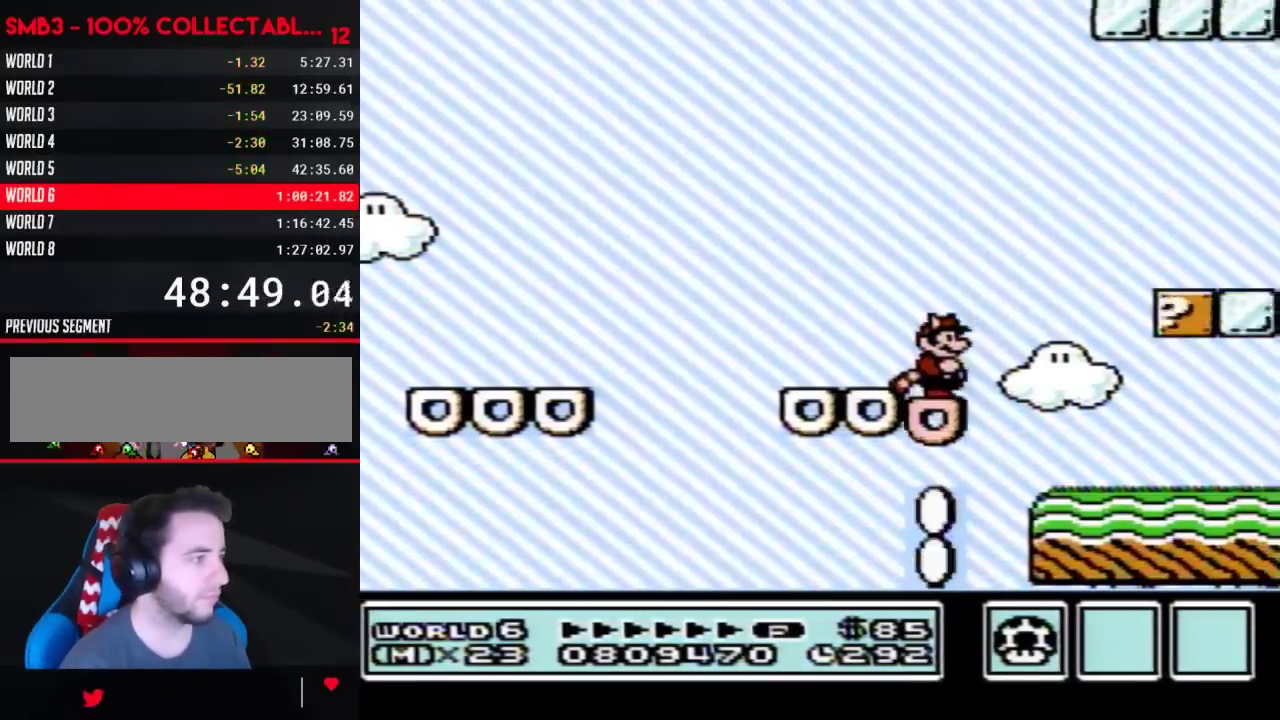
{"buttons": ["B"], "events": []}
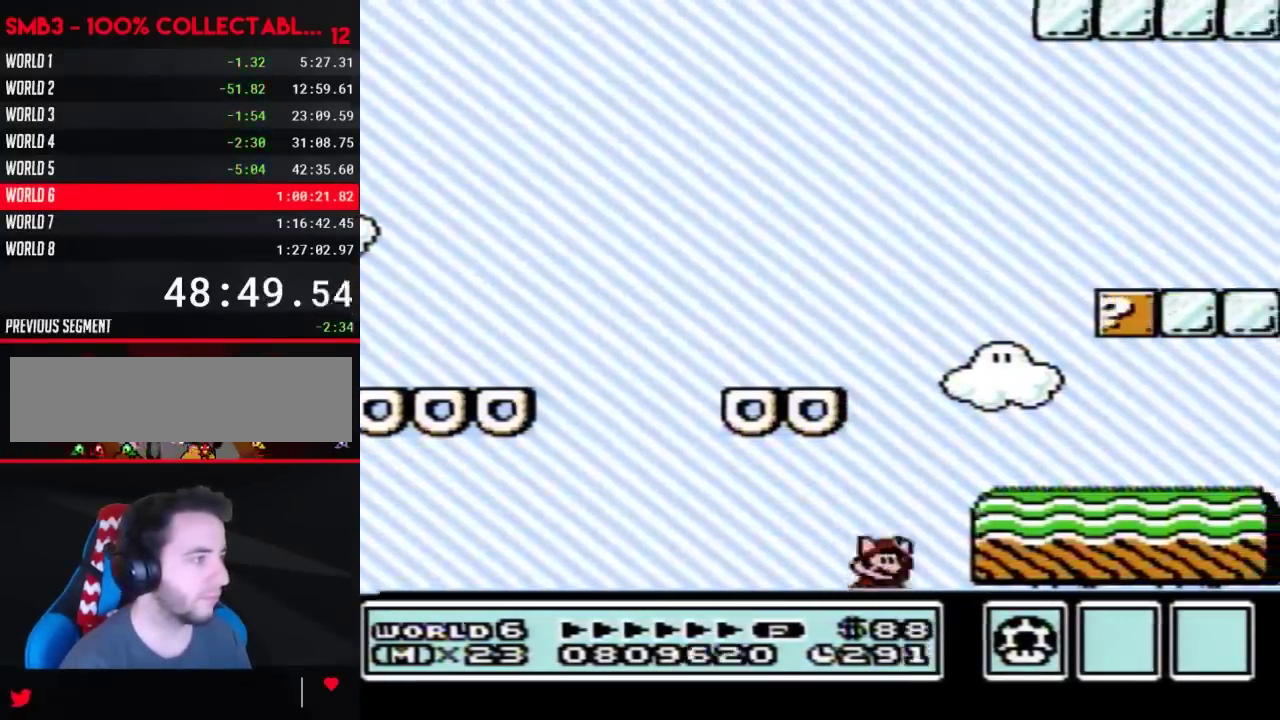
{"buttons": ["B", "DPAD_RIGHT"], "events": [[17, "A", "down"], [17, "DPAD_RIGHT", "down"], [300, "A", "up"]]}
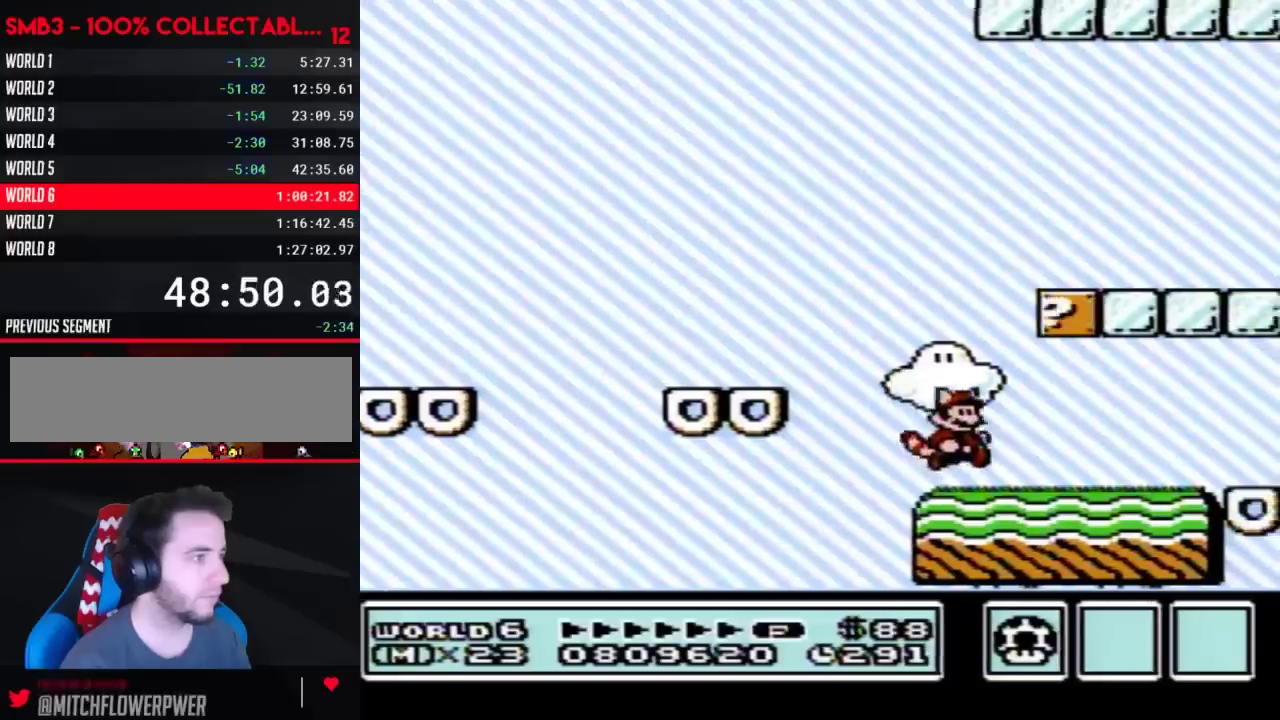
{"buttons": ["B", "DPAD_LEFT"], "events": [[117, "DPAD_RIGHT", "up"], [183, "DPAD_LEFT", "down"], [217, "A", "down"], [367, "A", "up"]]}
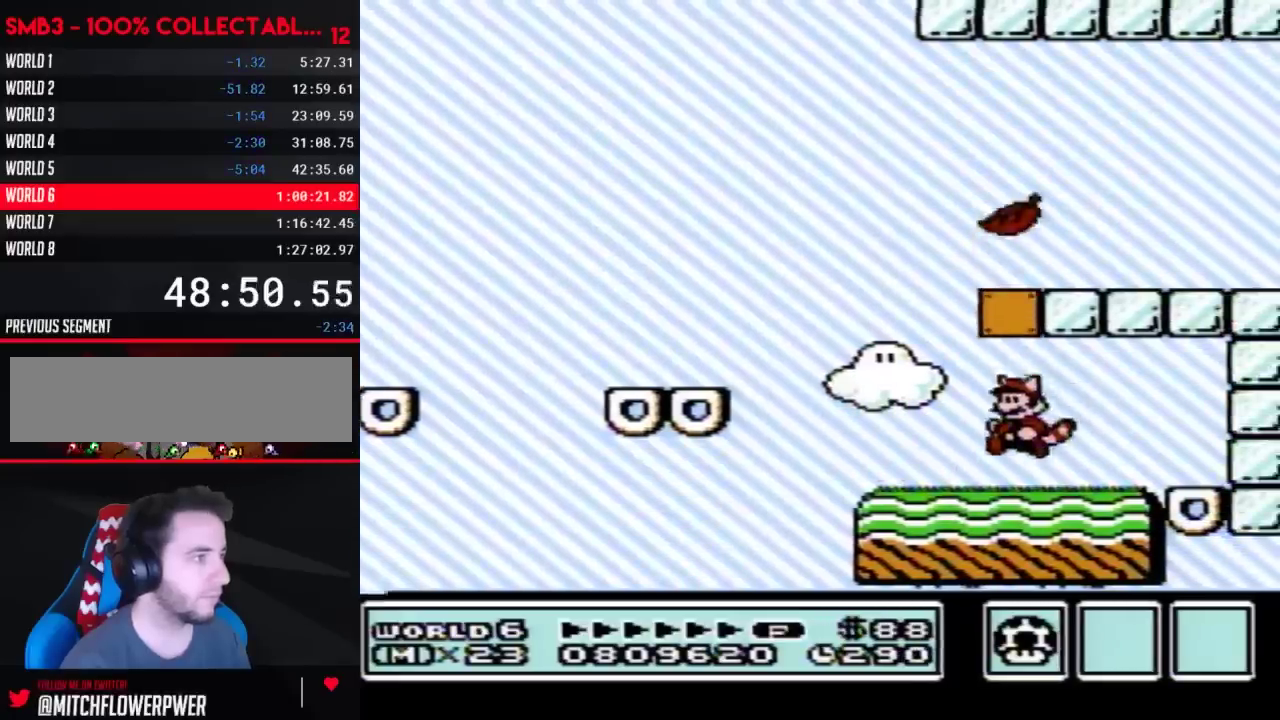
{"buttons": ["A", "B", "DPAD_RIGHT"], "events": [[233, "A", "down"], [267, "DPAD_LEFT", "up"], [333, "DPAD_RIGHT", "down"]]}
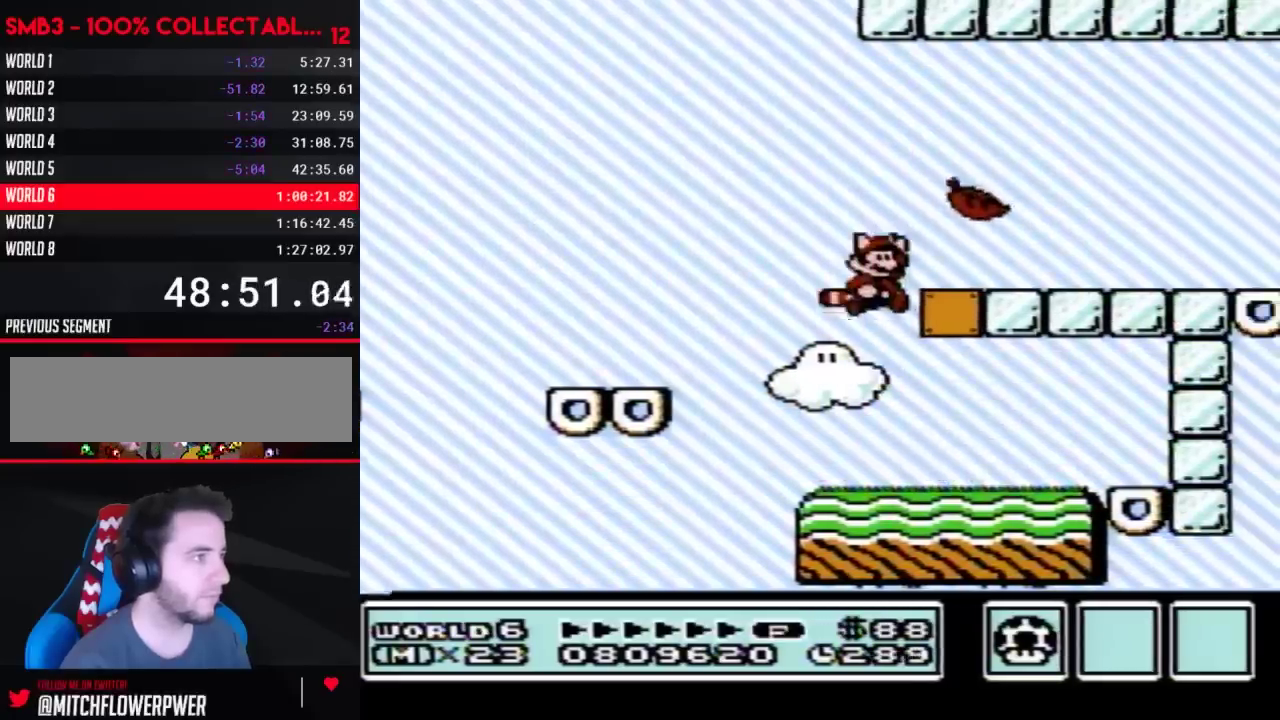
{"buttons": ["B", "DPAD_DOWN", "DPAD_RIGHT"], "events": [[183, "A", "up"], [483, "DPAD_DOWN", "down"]]}
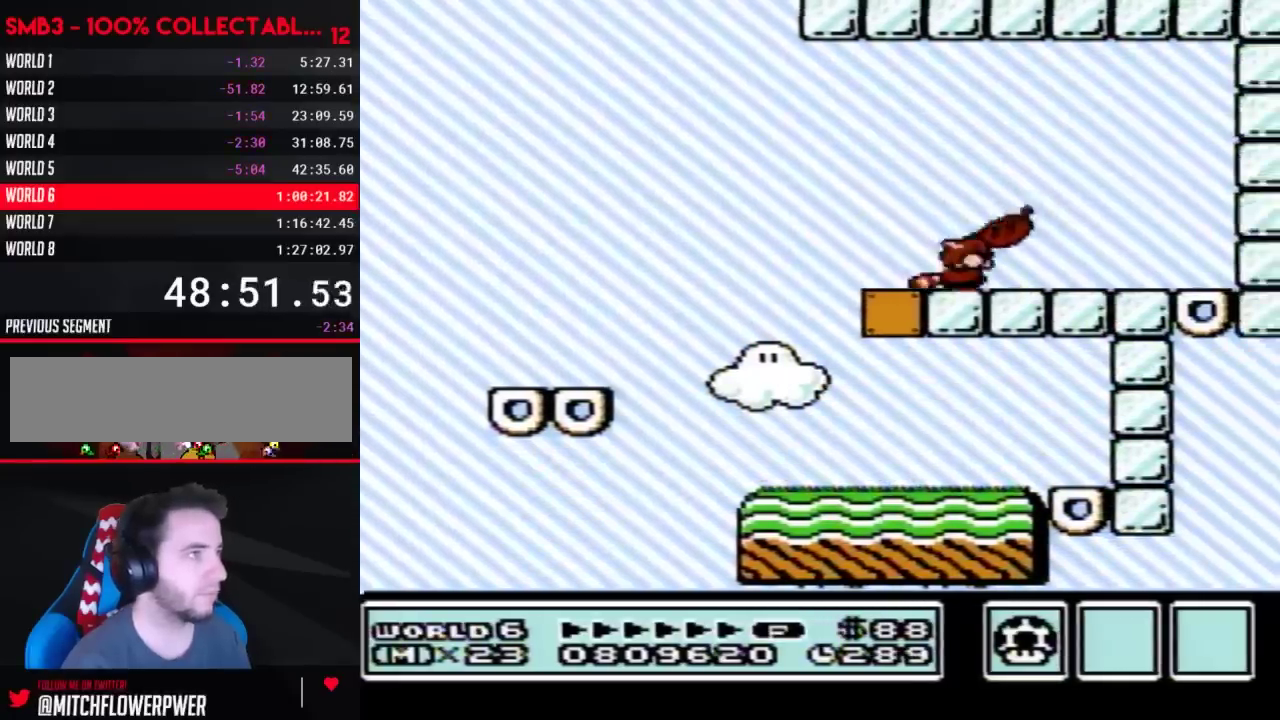
{"buttons": ["A", "B", "DPAD_RIGHT"], "events": [[17, "DPAD_RIGHT", "up"], [50, "A", "down"], [117, "DPAD_DOWN", "up"], [117, "DPAD_RIGHT", "down"], [367, "A", "up"], [467, "A", "down"]]}
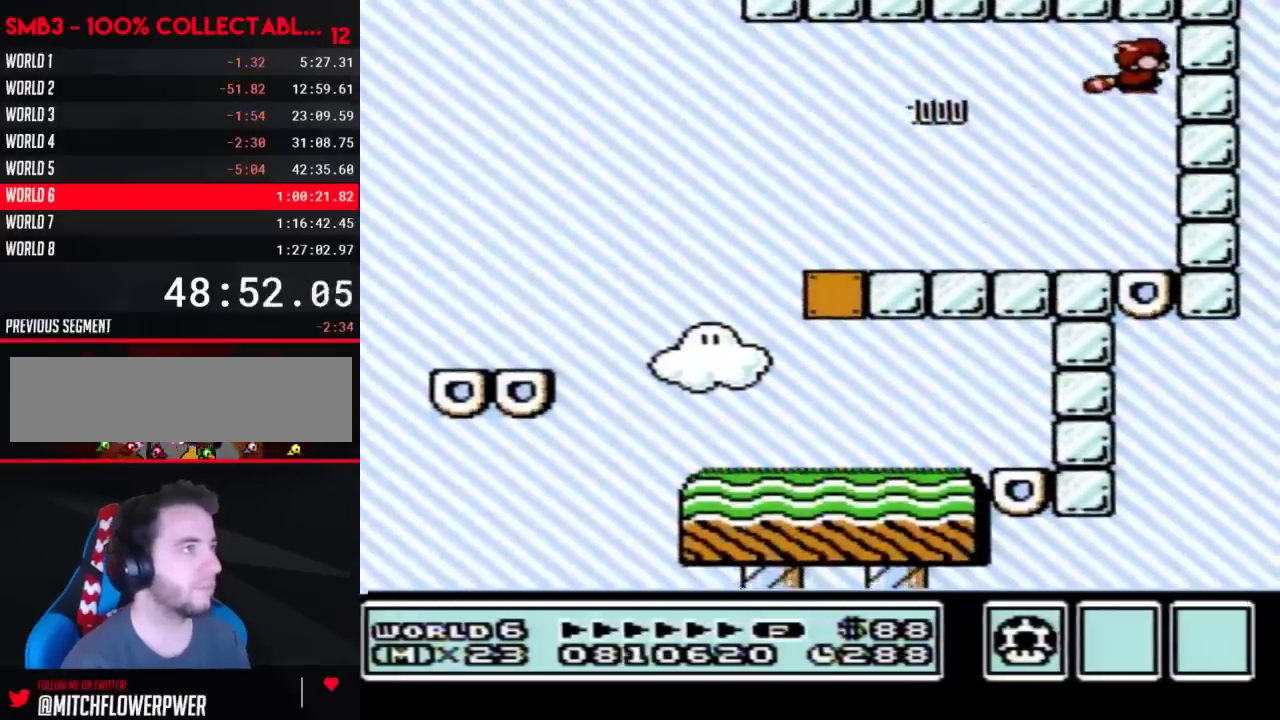
{"buttons": ["B"], "events": [[50, "A", "up"], [150, "DPAD_RIGHT", "up"]]}